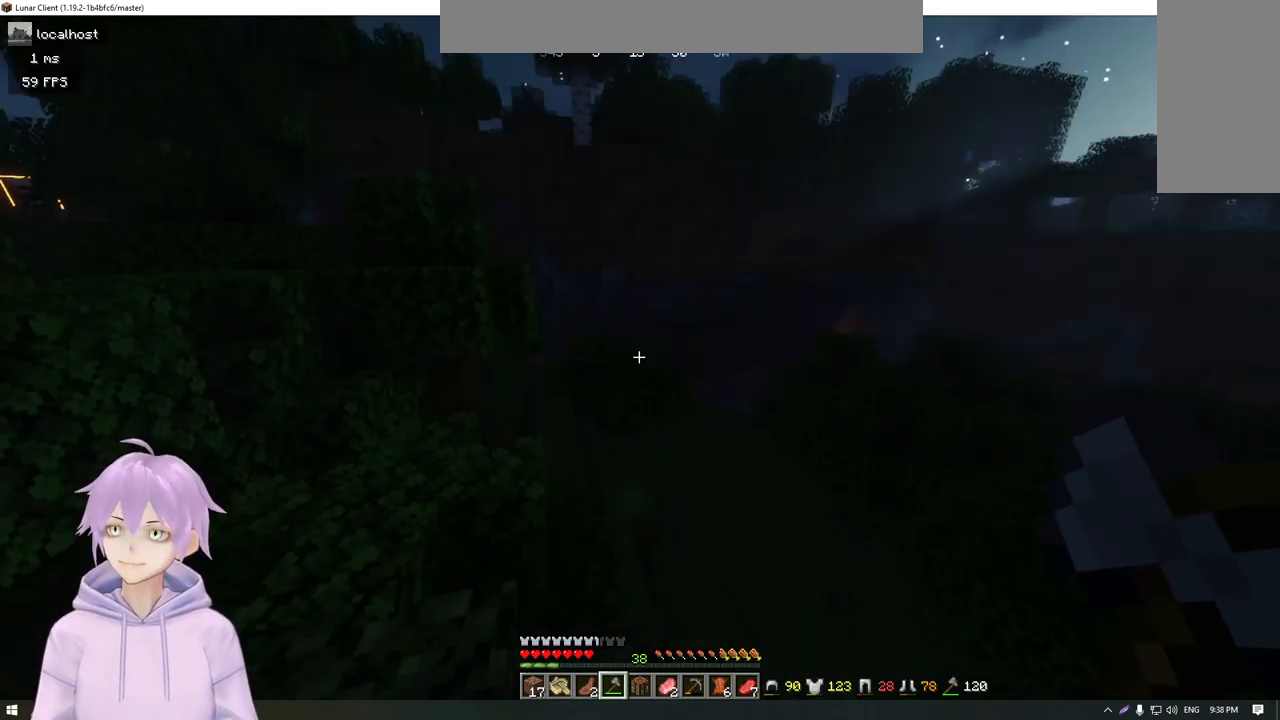
Gameplay with keyboard and mouse; each line is a JSON object with the keys and mouse buttons held at the frame after it. "events" lists presses ("down") and releases ("up") of "a", "d", "s", "w", "mouse_left" and "mouse_right" between this image and that frame as [ms after this image, input, new state], when the widget could be followed in between. "mouse_left", "mouse_right" = the "left", "right" buttons of the "mouse" list. No other keys are recorded. Fast repeated clicks can show as one long hold. Mouse movement is not recorded.
{"keys": [], "mouse": ["left"], "events": [[383, "mouse_left", "down"]]}
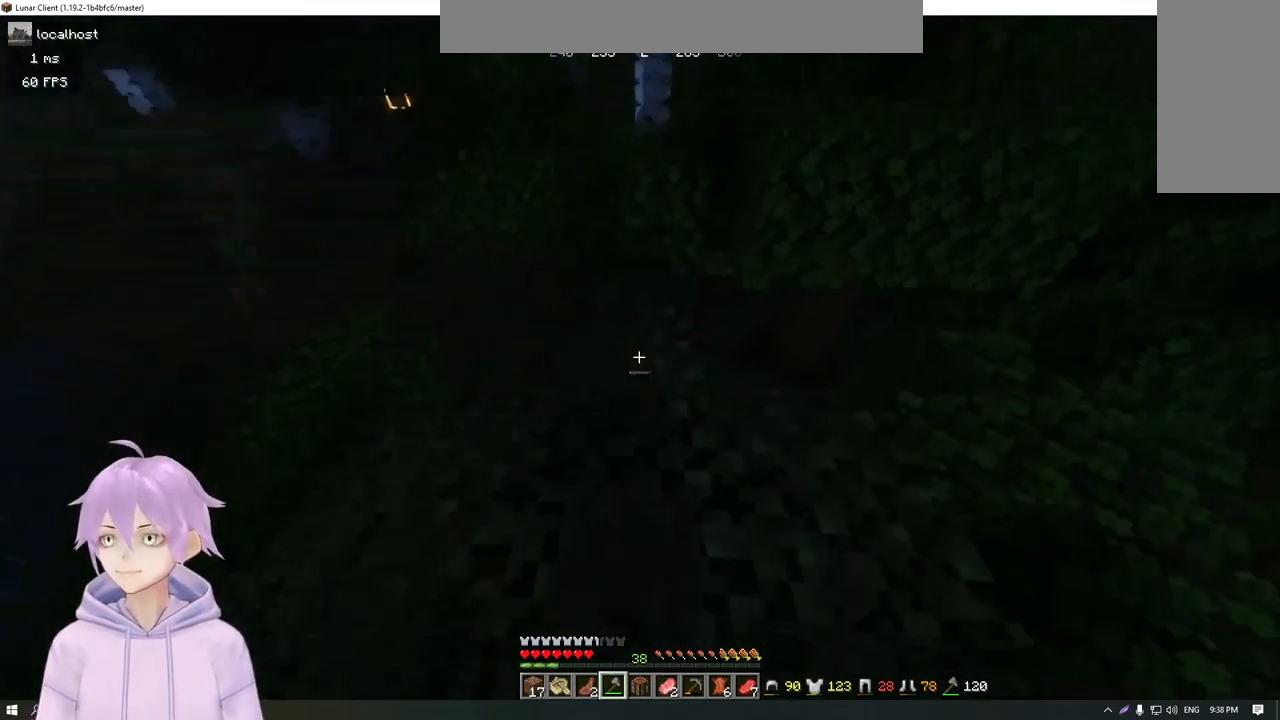
{"keys": [], "mouse": ["left"], "events": []}
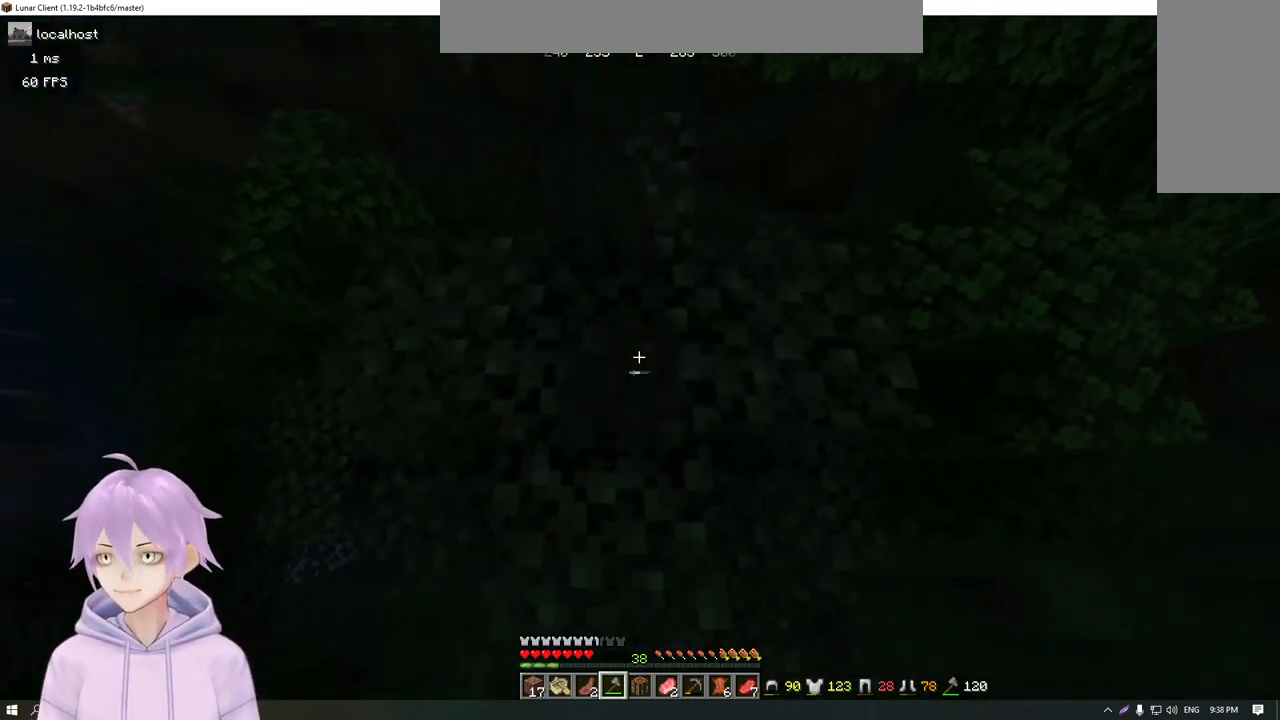
{"keys": ["w"], "mouse": ["left"], "events": [[467, "w", "down"]]}
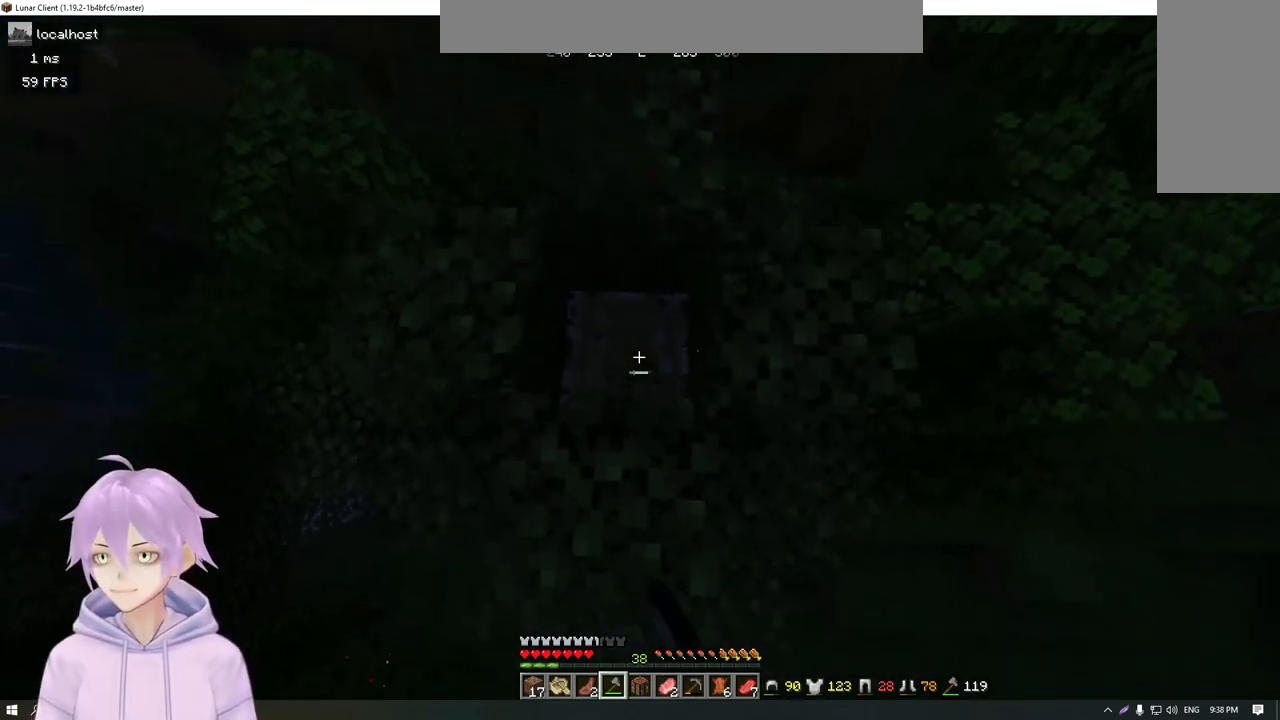
{"keys": [], "mouse": ["left"], "events": [[167, "mouse_left", "up"], [167, "w", "up"], [417, "mouse_left", "down"]]}
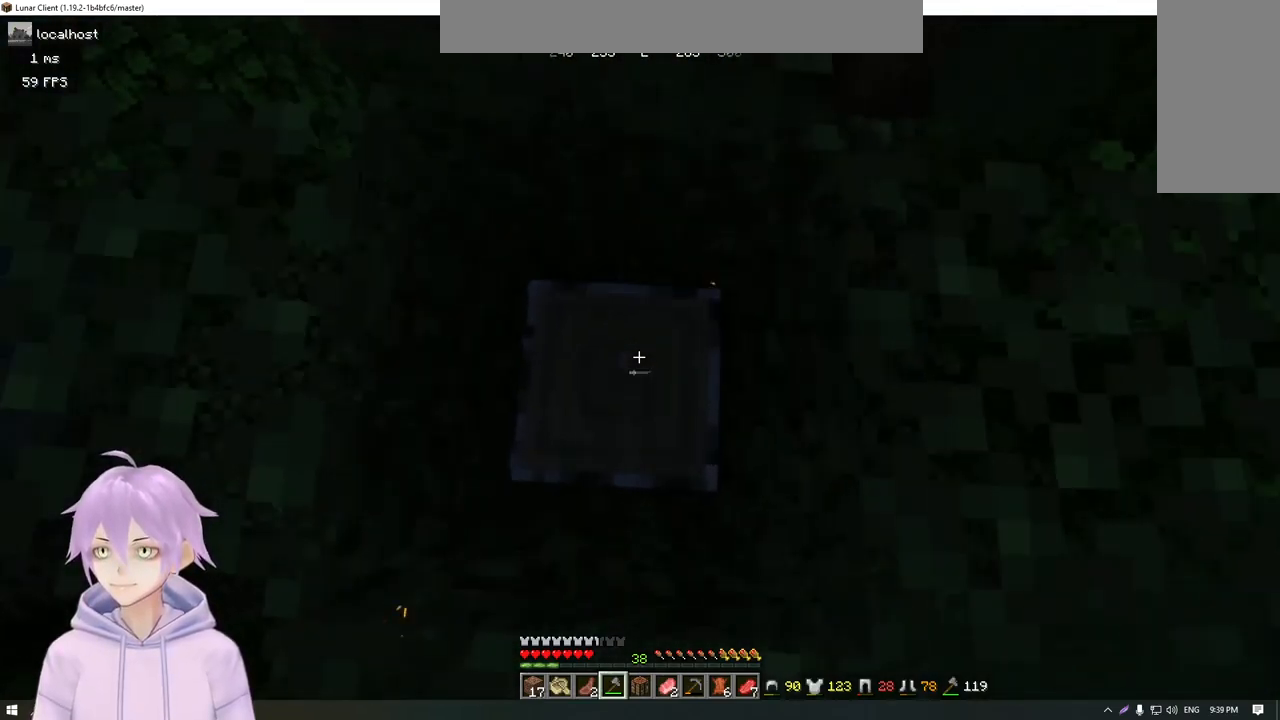
{"keys": [], "mouse": ["left"], "events": []}
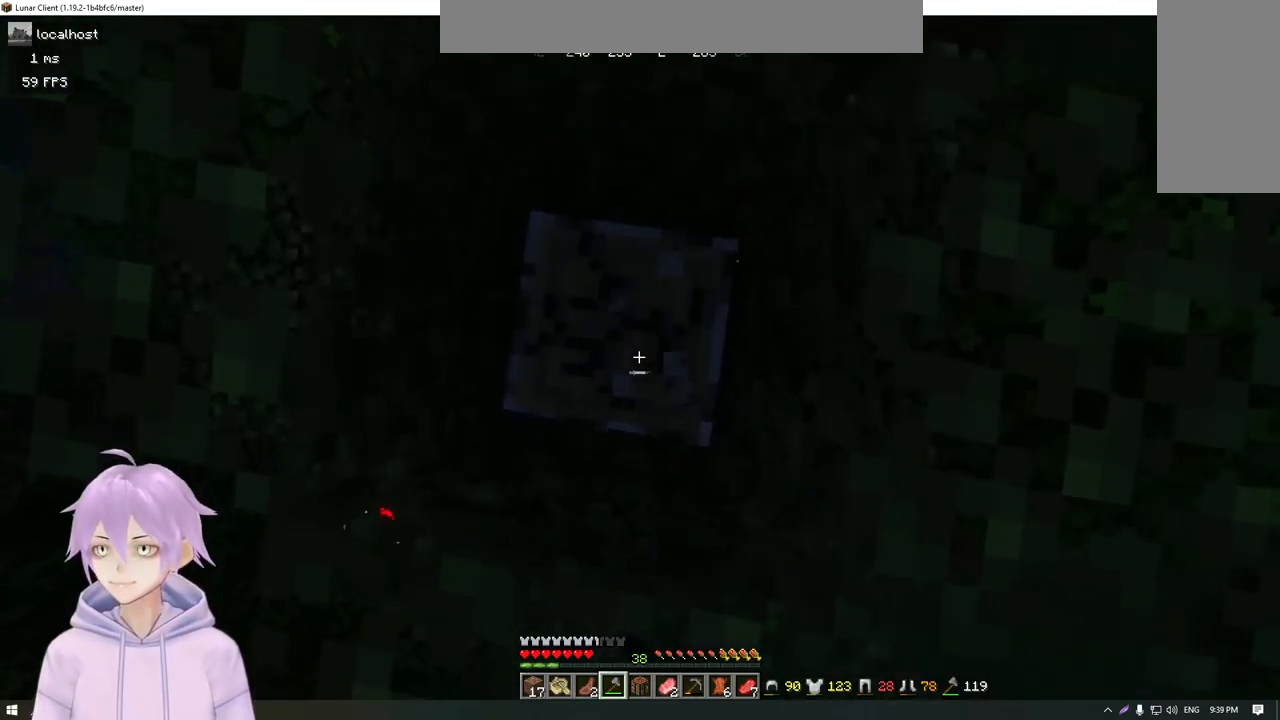
{"keys": [], "mouse": [], "events": [[350, "mouse_left", "up"]]}
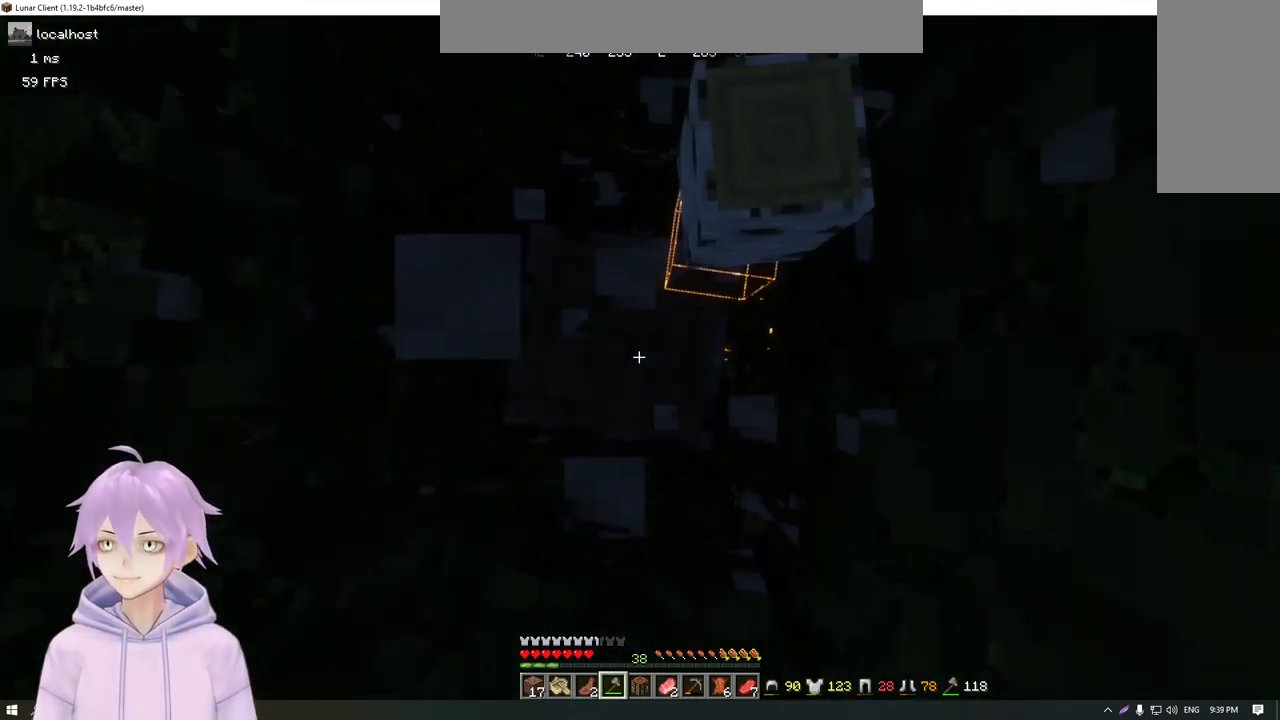
{"keys": [], "mouse": [], "events": []}
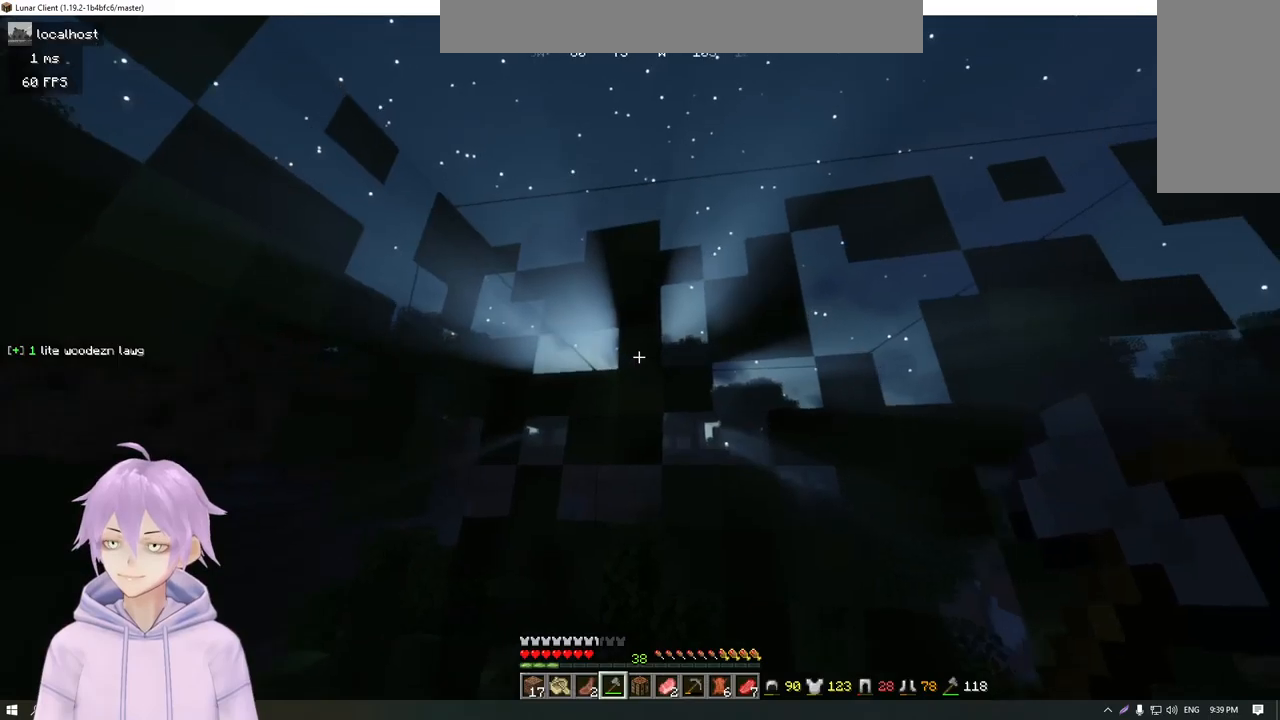
{"keys": [], "mouse": [], "events": []}
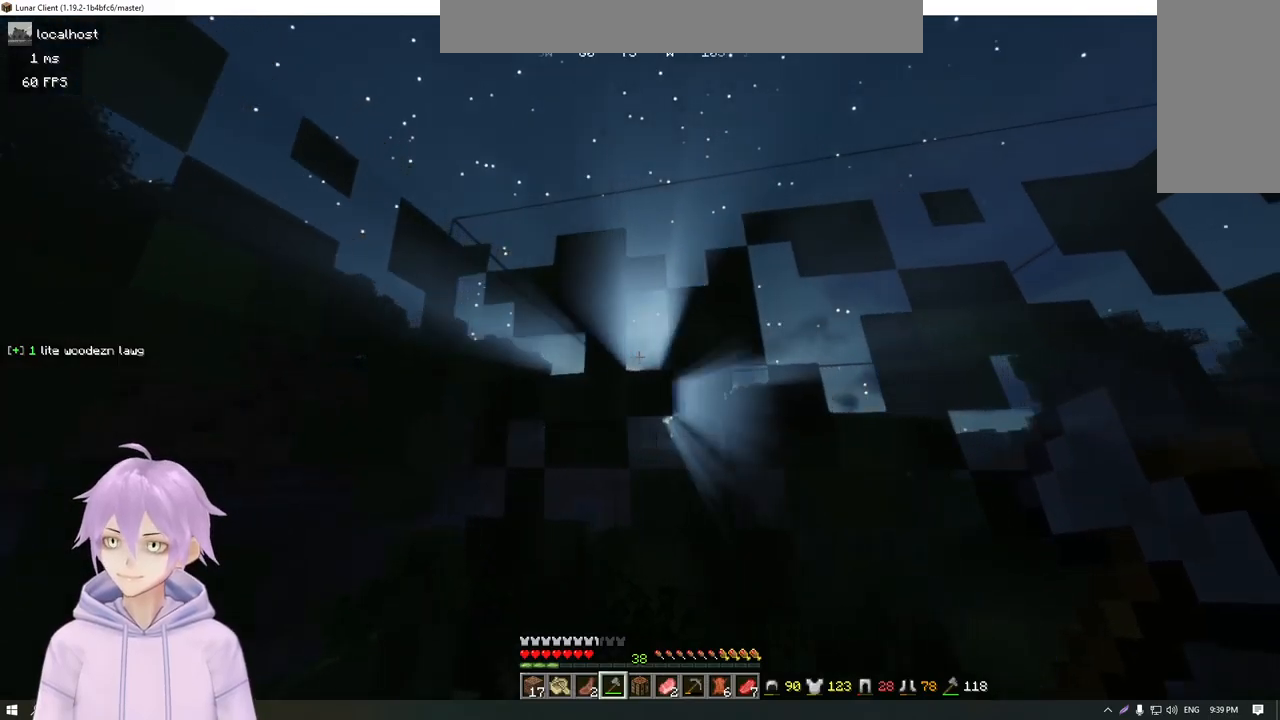
{"keys": [], "mouse": [], "events": []}
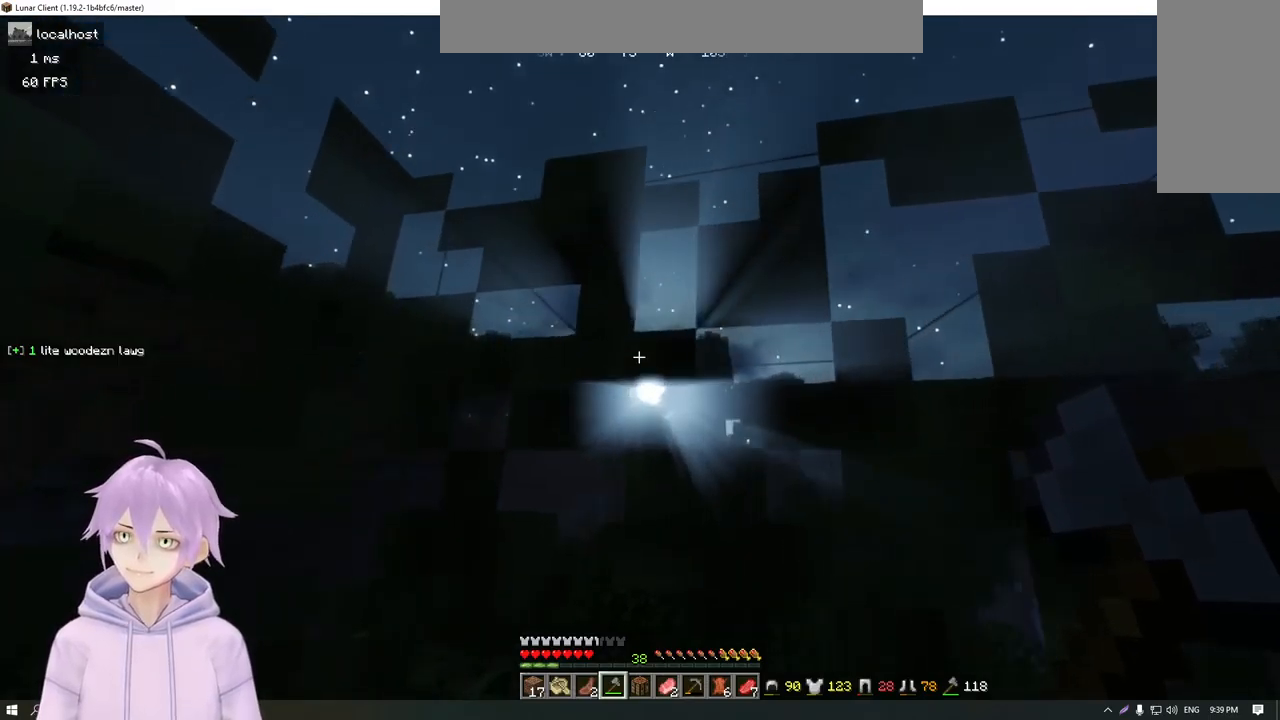
{"keys": [], "mouse": [], "events": []}
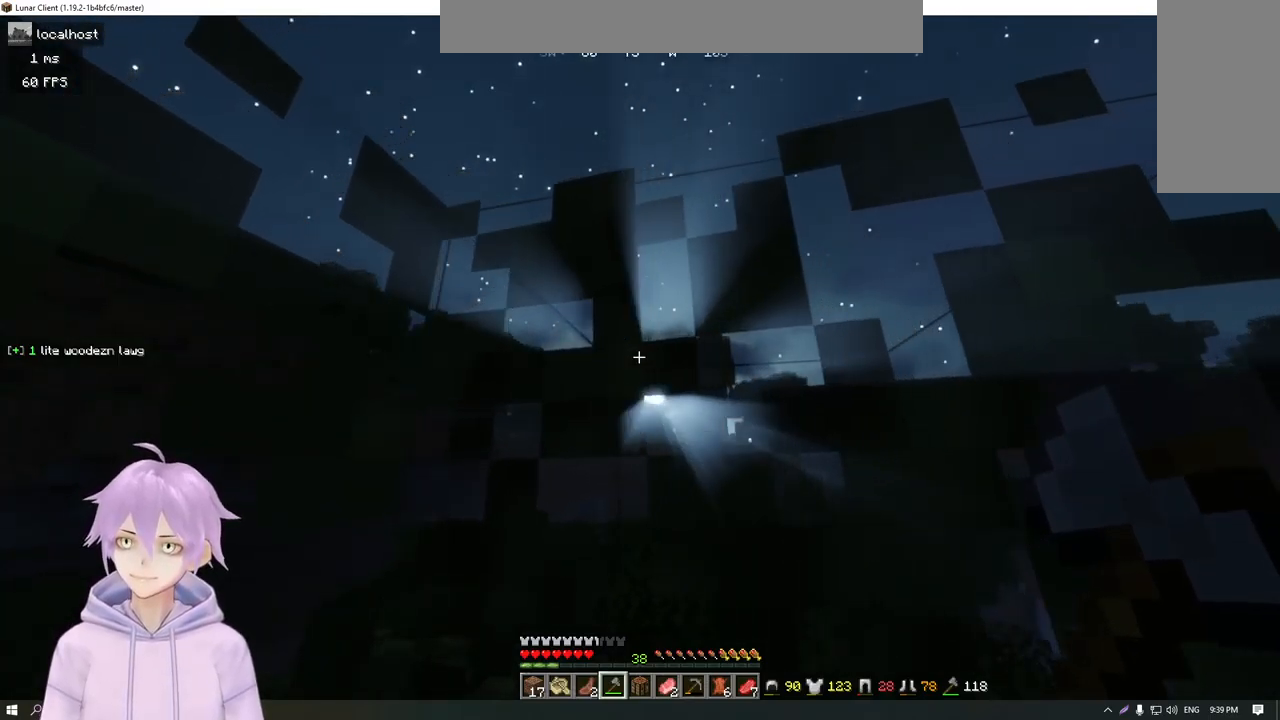
{"keys": [], "mouse": [], "events": []}
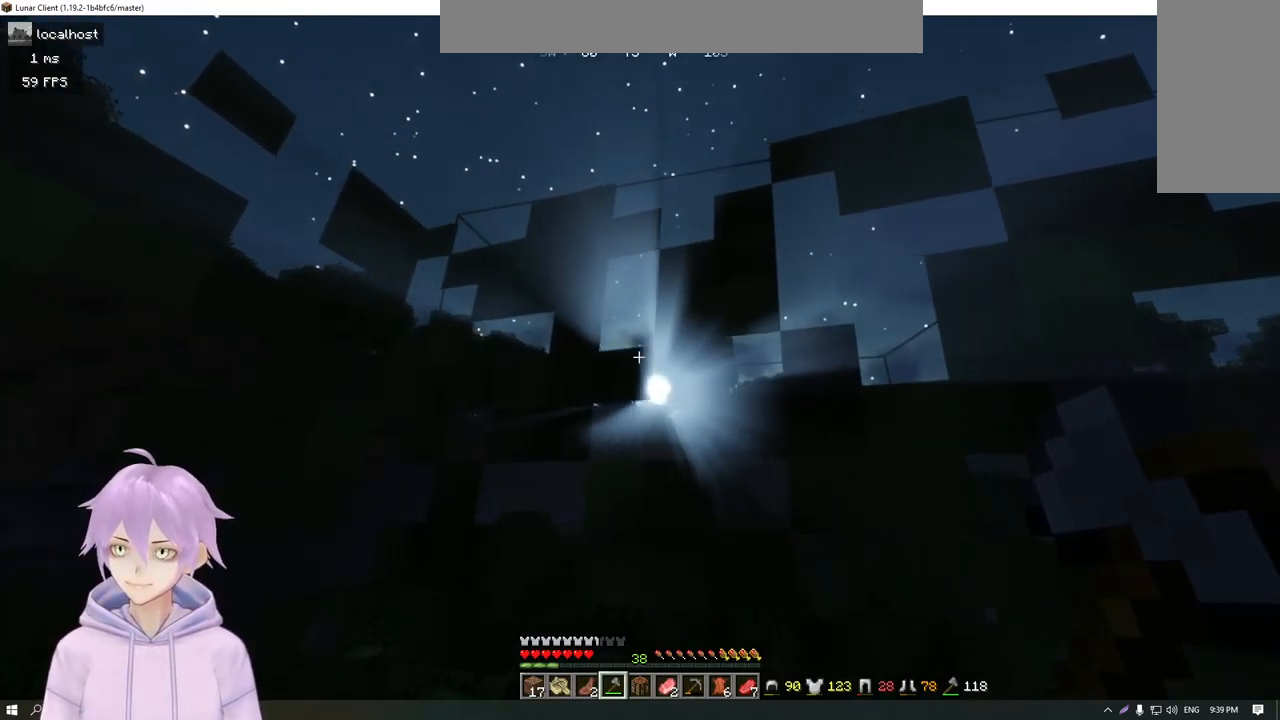
{"keys": [], "mouse": [], "events": []}
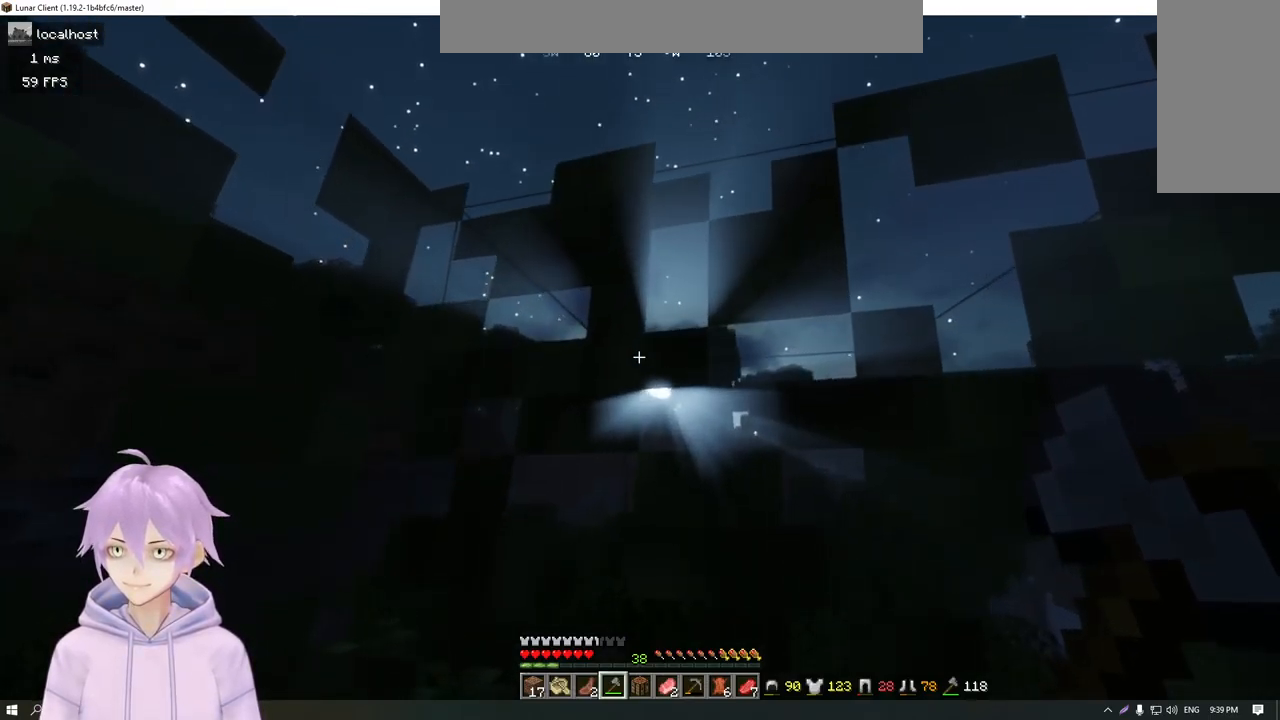
{"keys": [], "mouse": [], "events": []}
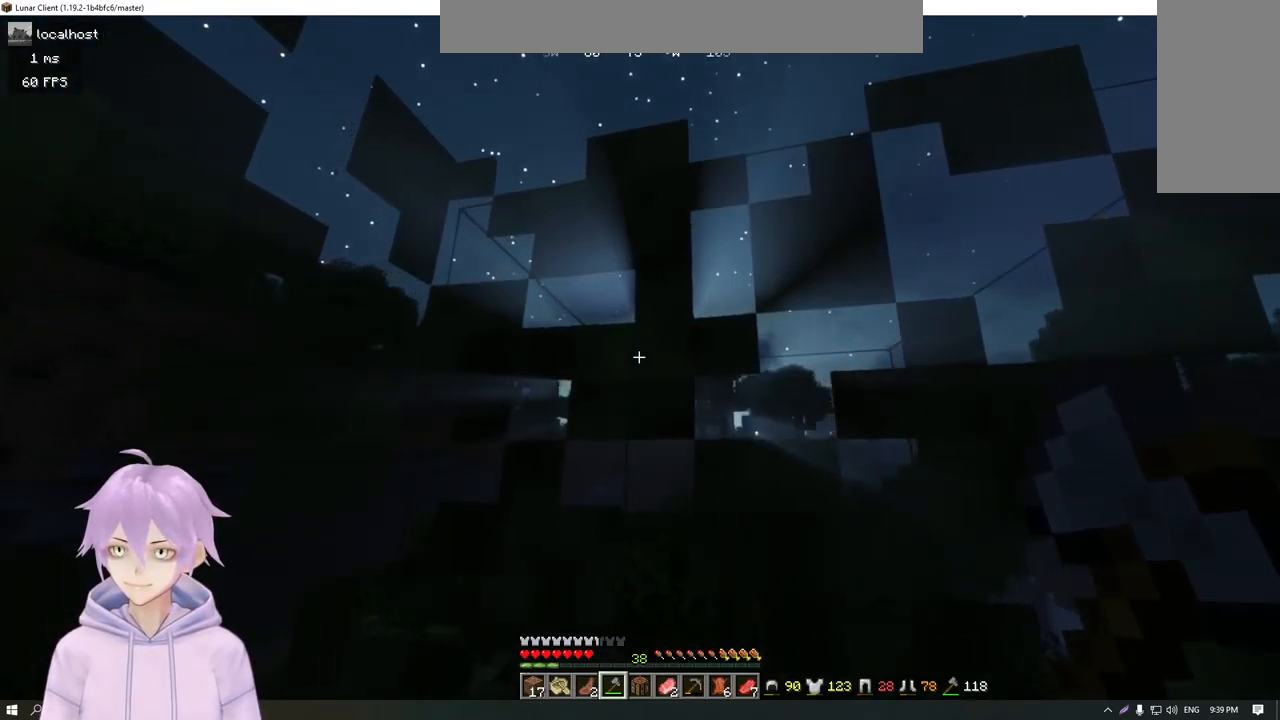
{"keys": [], "mouse": [], "events": []}
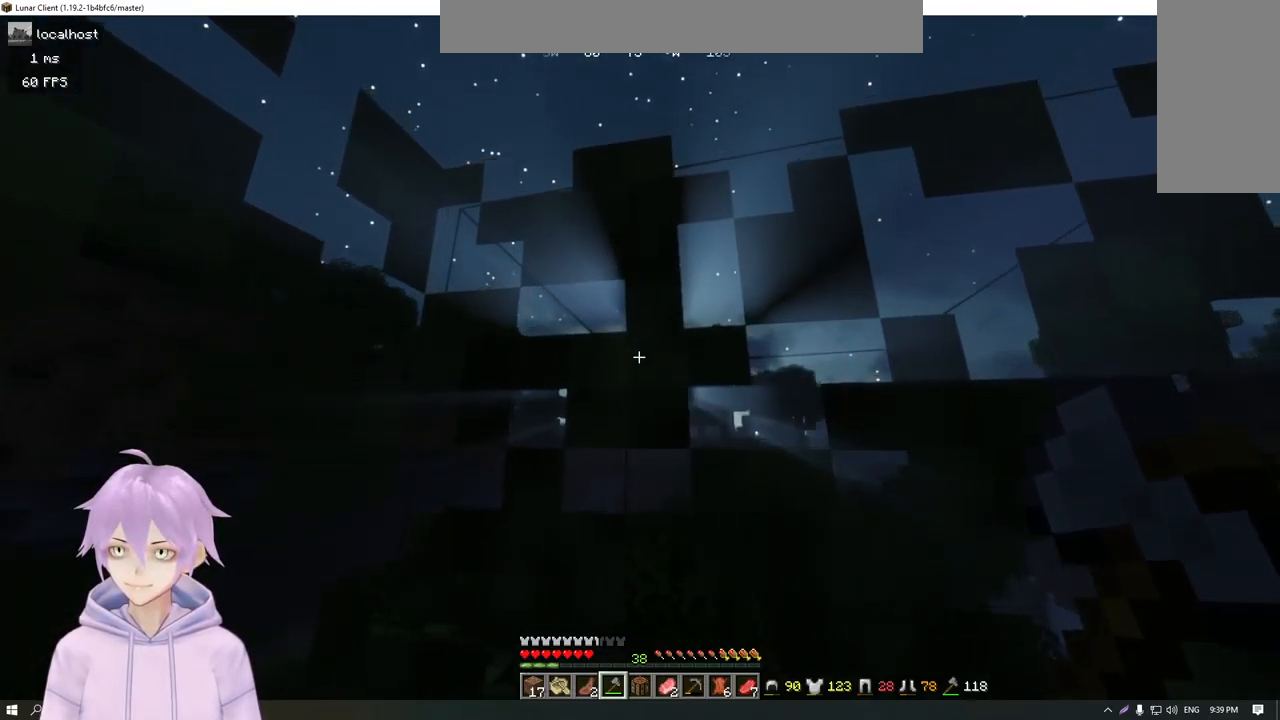
{"keys": [], "mouse": [], "events": []}
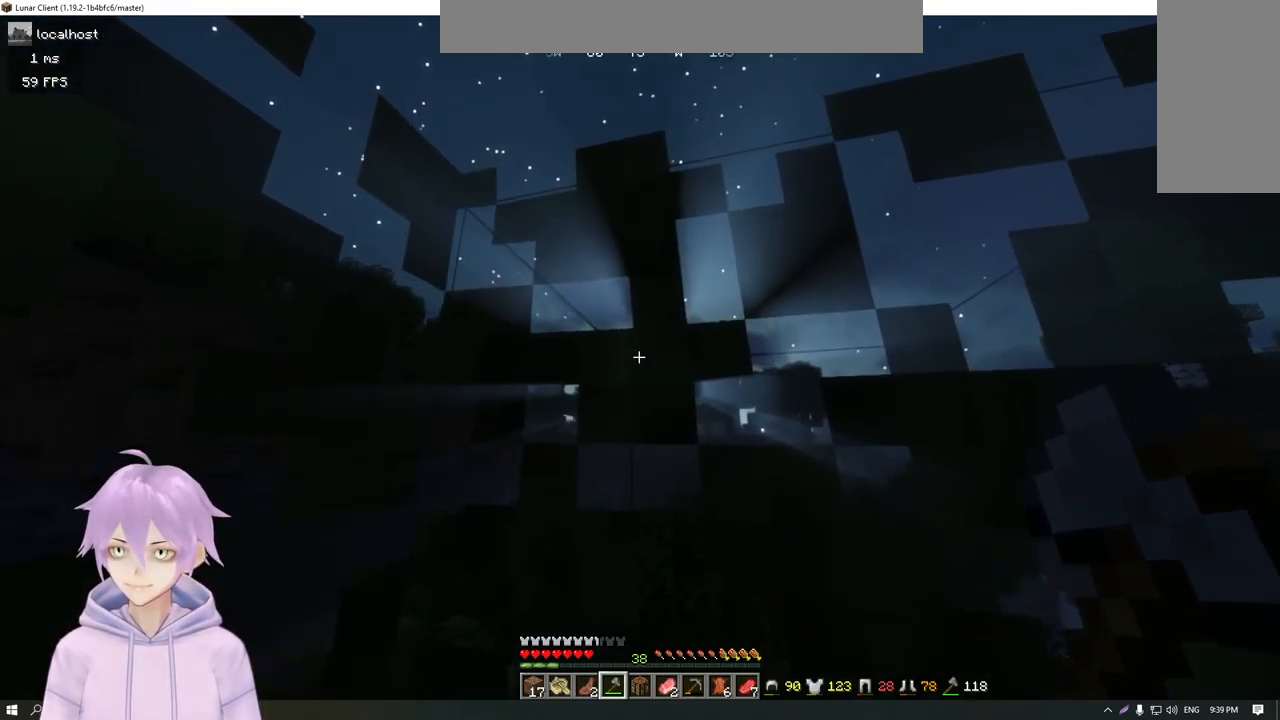
{"keys": ["s"], "mouse": [], "events": [[83, "s", "down"]]}
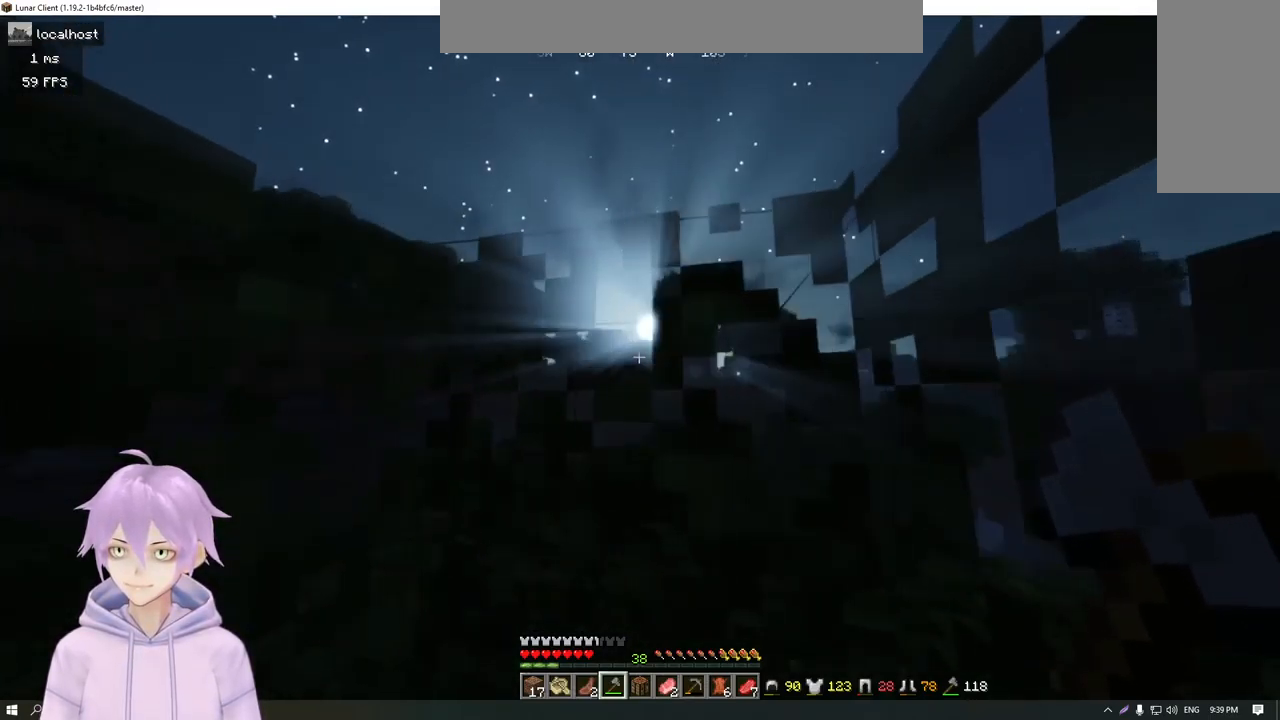
{"keys": [], "mouse": [], "events": [[150, "s", "up"]]}
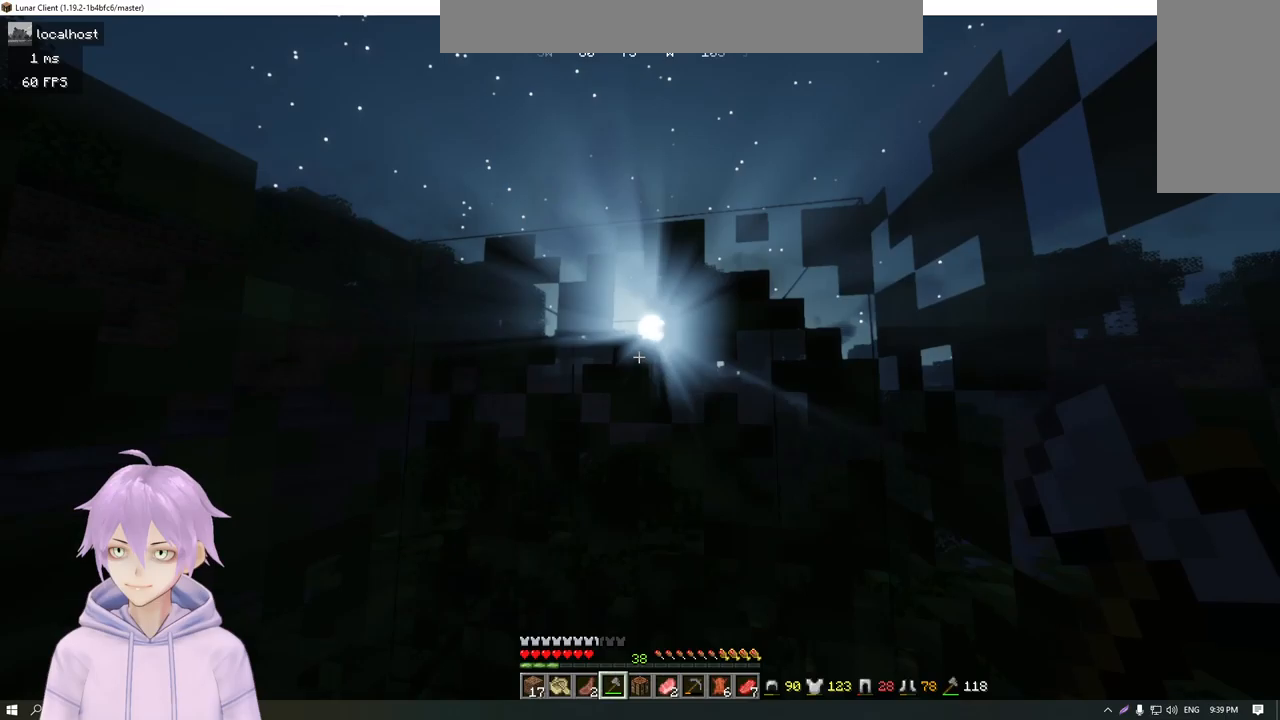
{"keys": ["d"], "mouse": [], "events": [[83, "d", "down"]]}
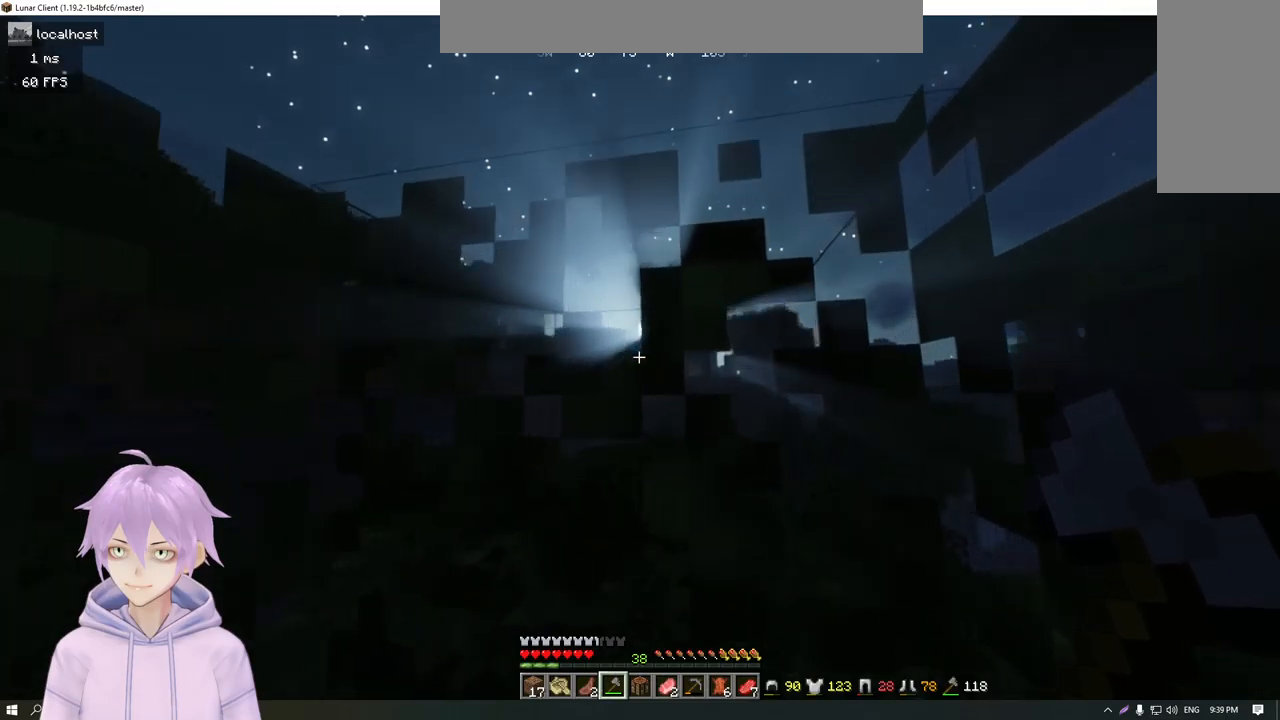
{"keys": [], "mouse": [], "events": [[100, "d", "up"]]}
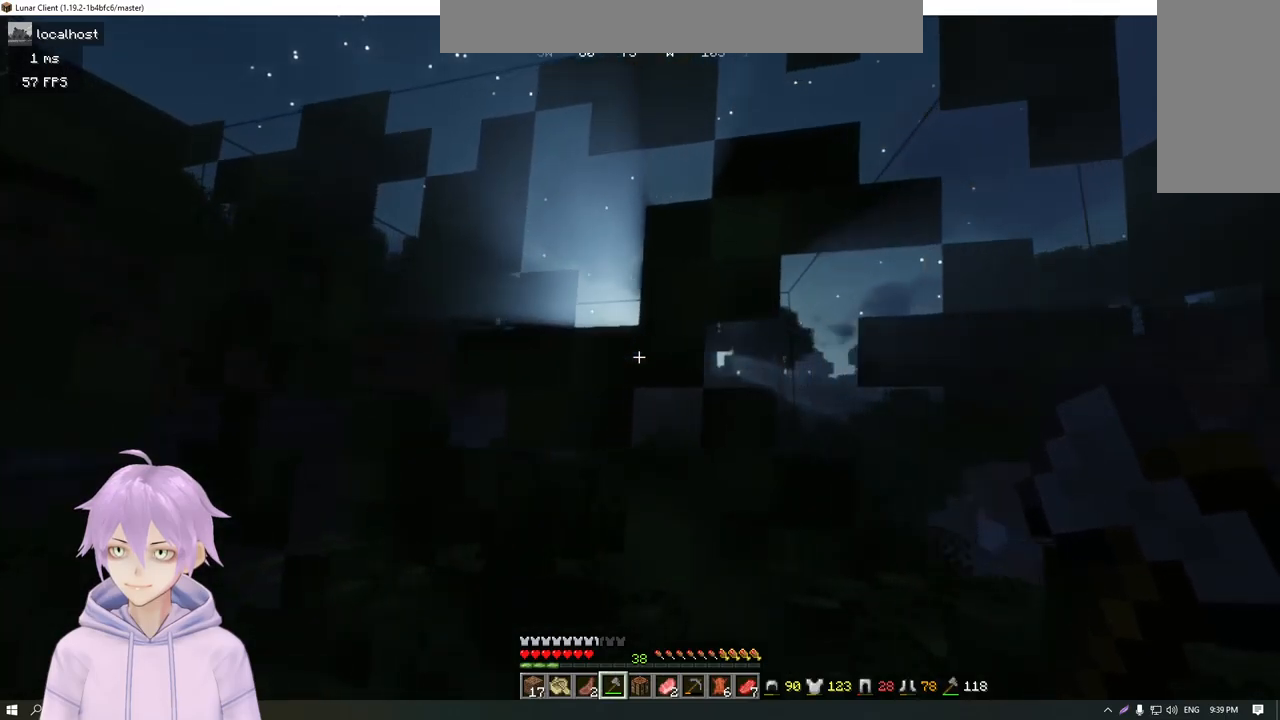
{"keys": ["w"], "mouse": [], "events": [[500, "w", "down"]]}
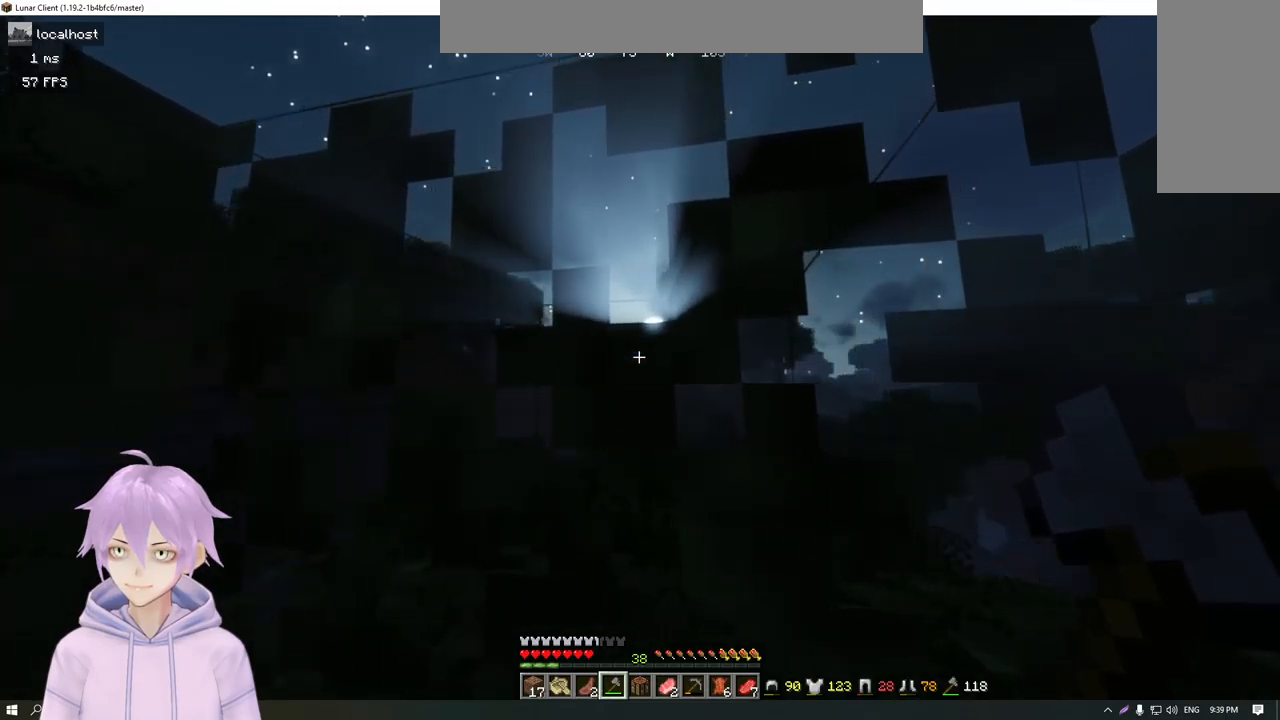
{"keys": [], "mouse": [], "events": [[167, "w", "up"]]}
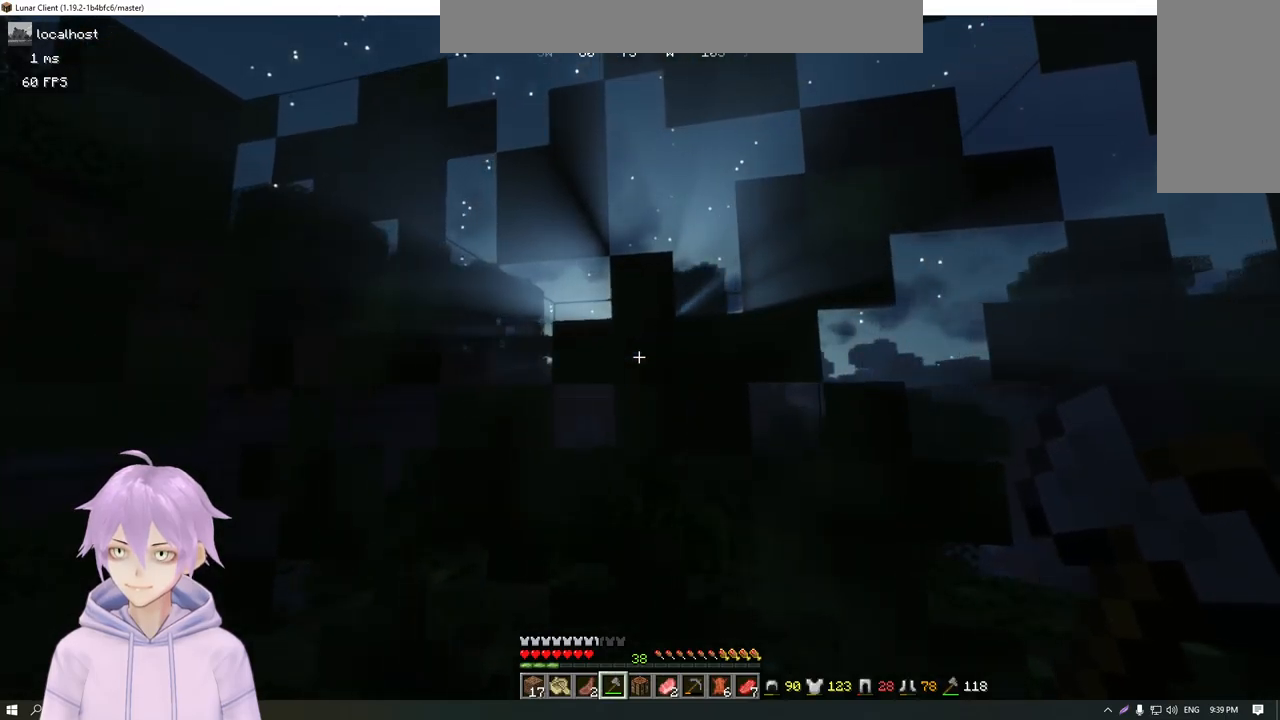
{"keys": [], "mouse": [], "events": []}
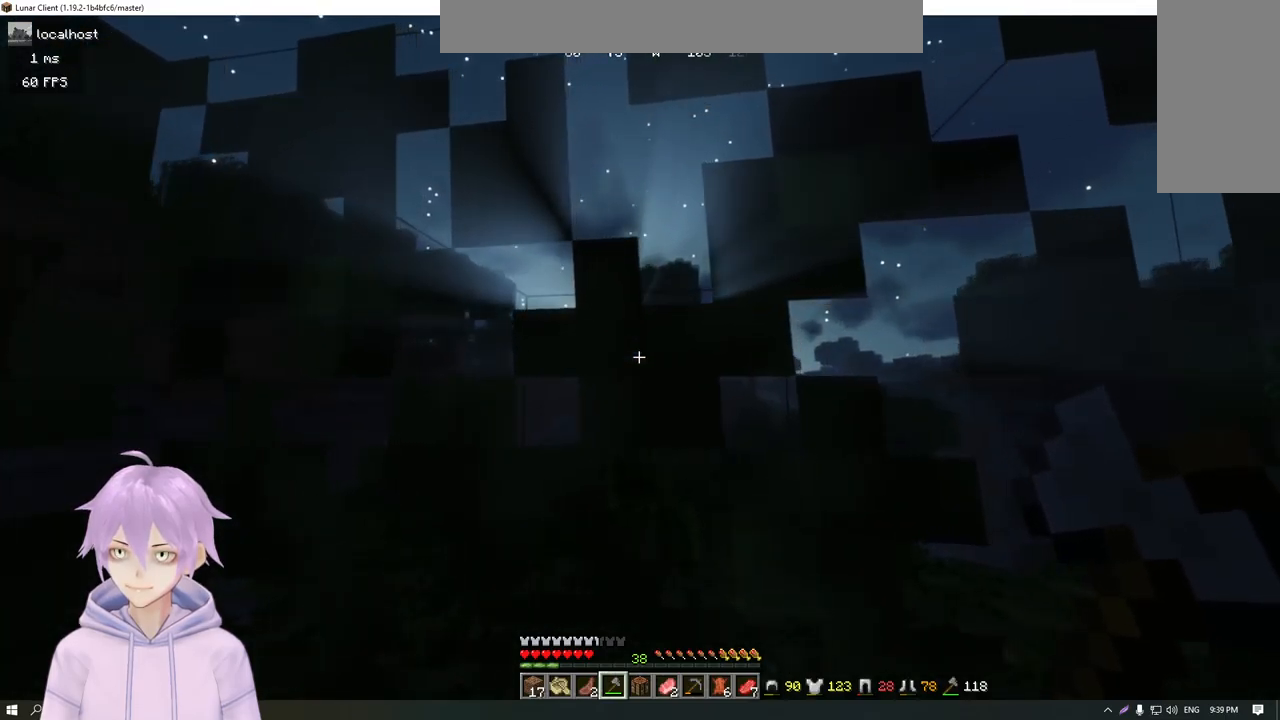
{"keys": [], "mouse": [], "events": []}
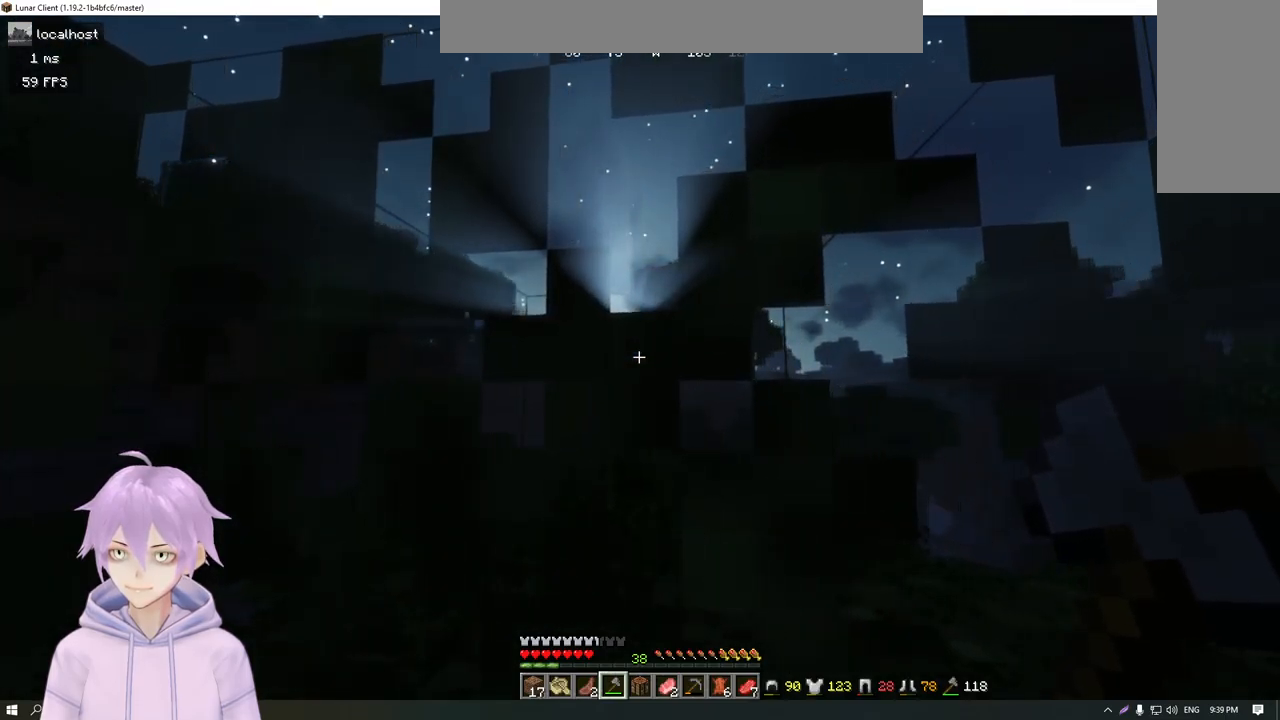
{"keys": [], "mouse": [], "events": []}
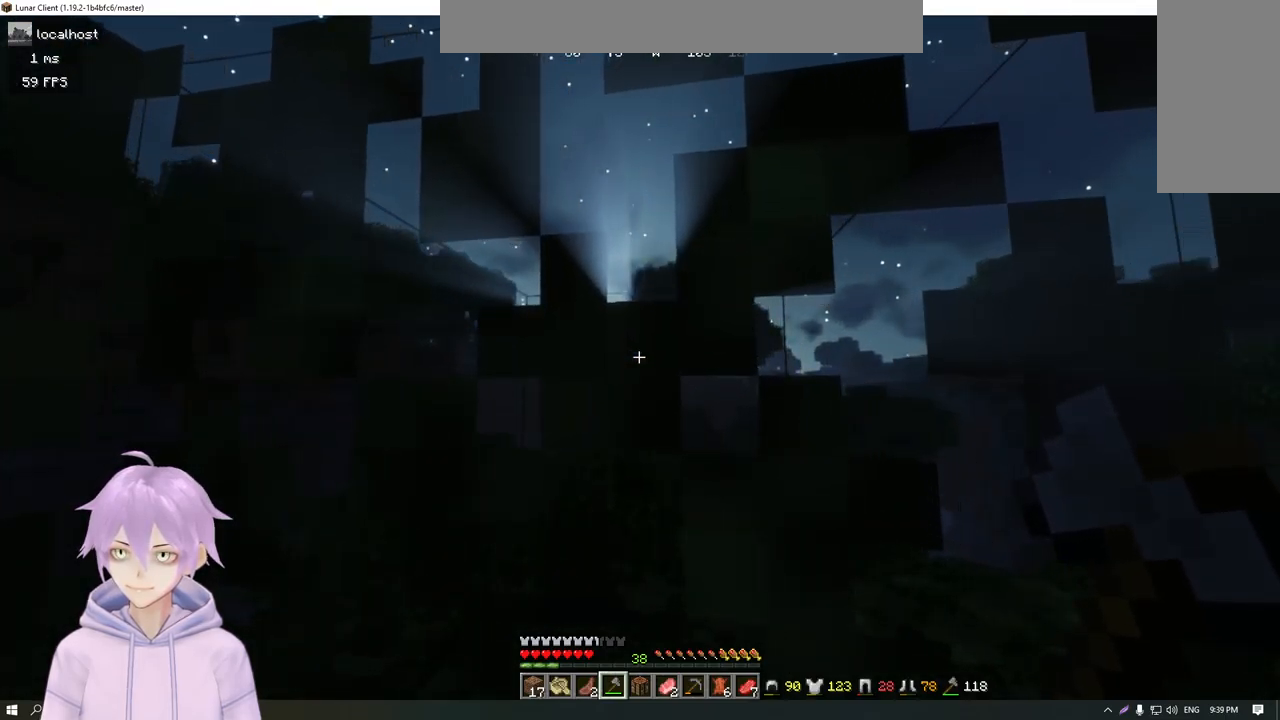
{"keys": [], "mouse": [], "events": []}
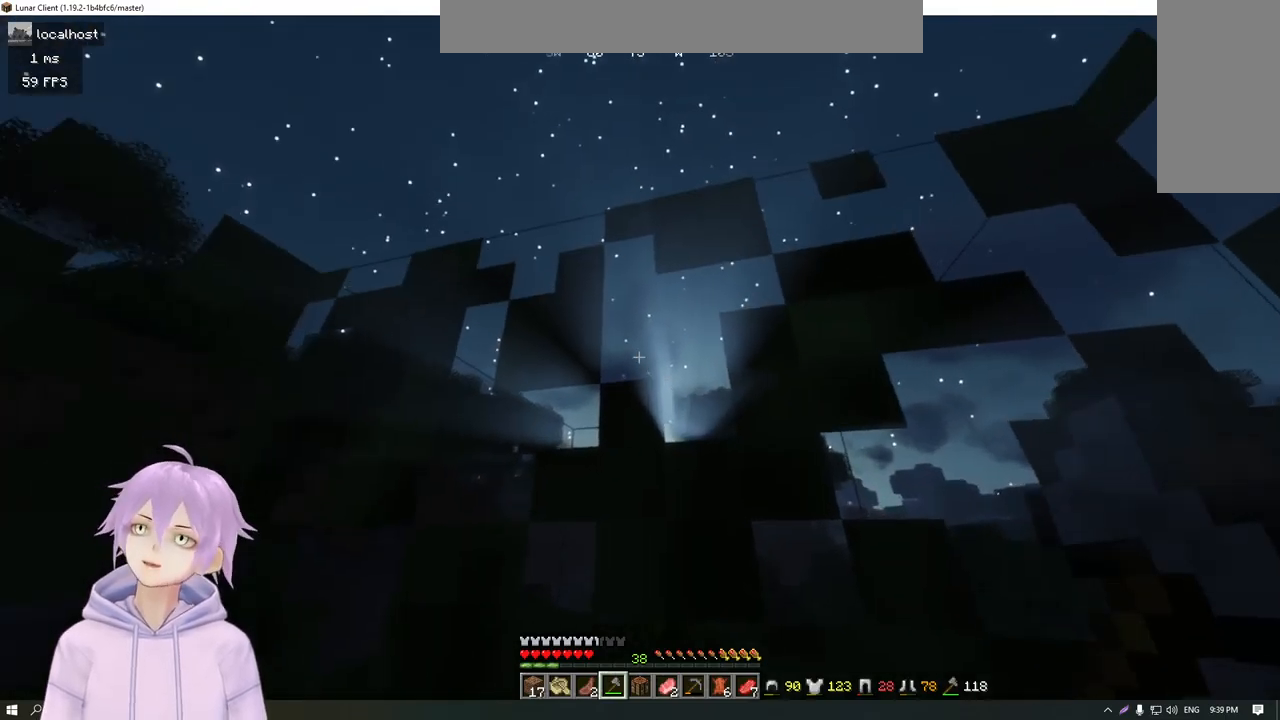
{"keys": [], "mouse": [], "events": []}
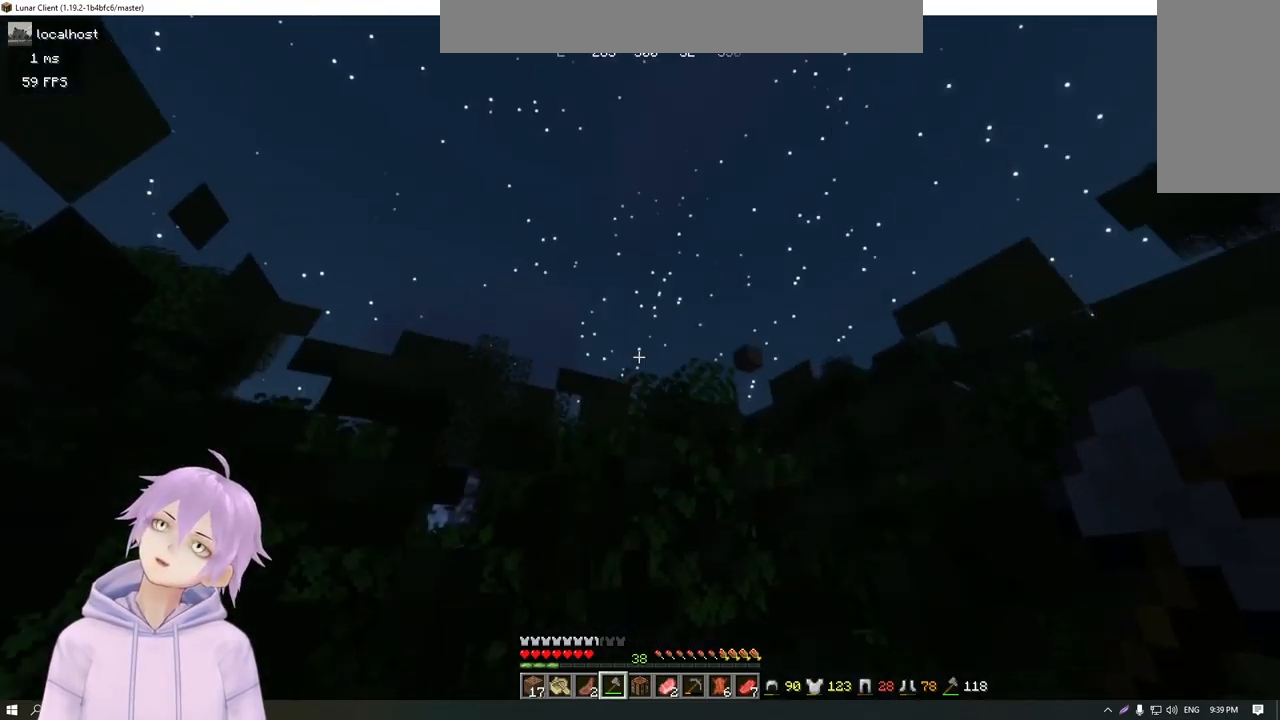
{"keys": [], "mouse": [], "events": []}
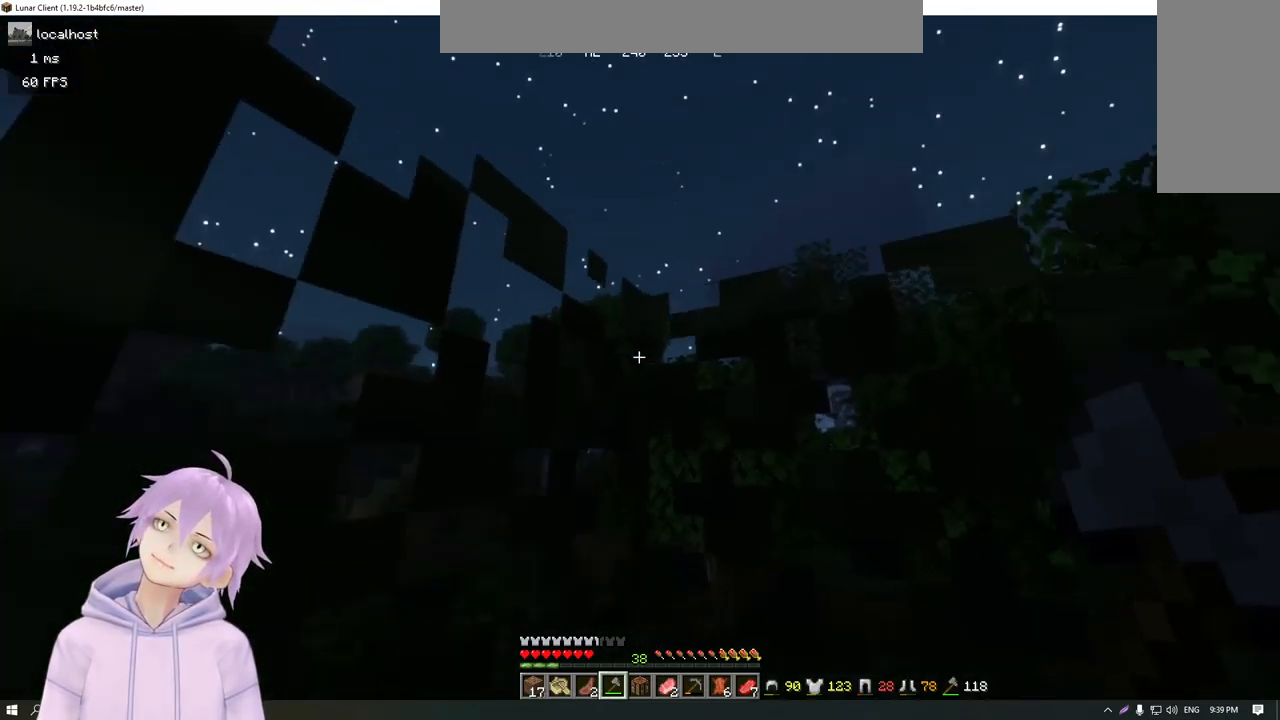
{"keys": [], "mouse": [], "events": []}
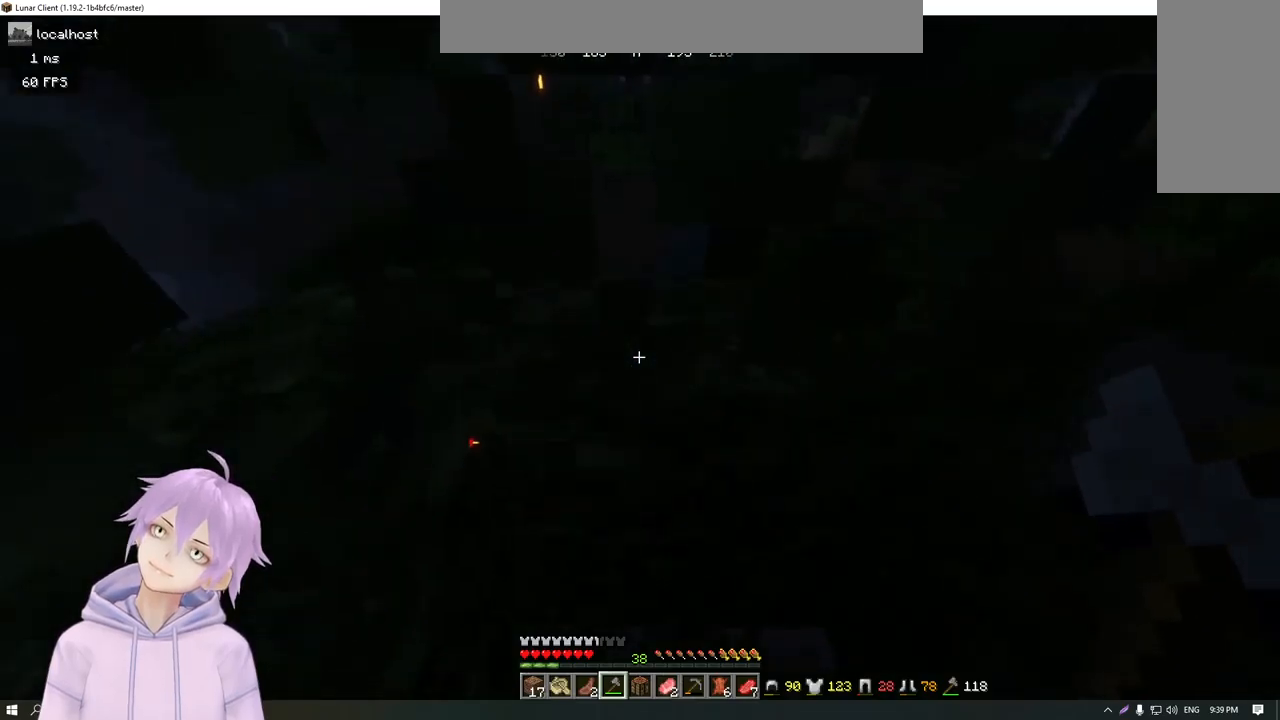
{"keys": [], "mouse": [], "events": []}
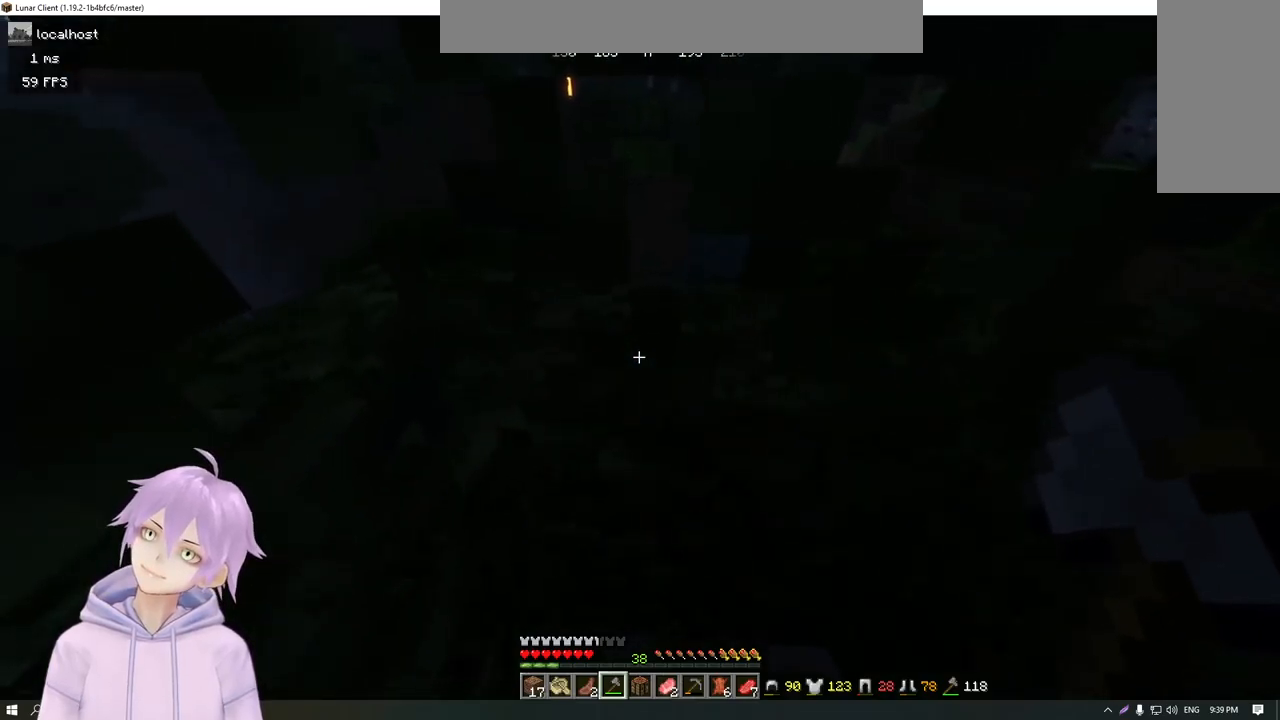
{"keys": [], "mouse": [], "events": []}